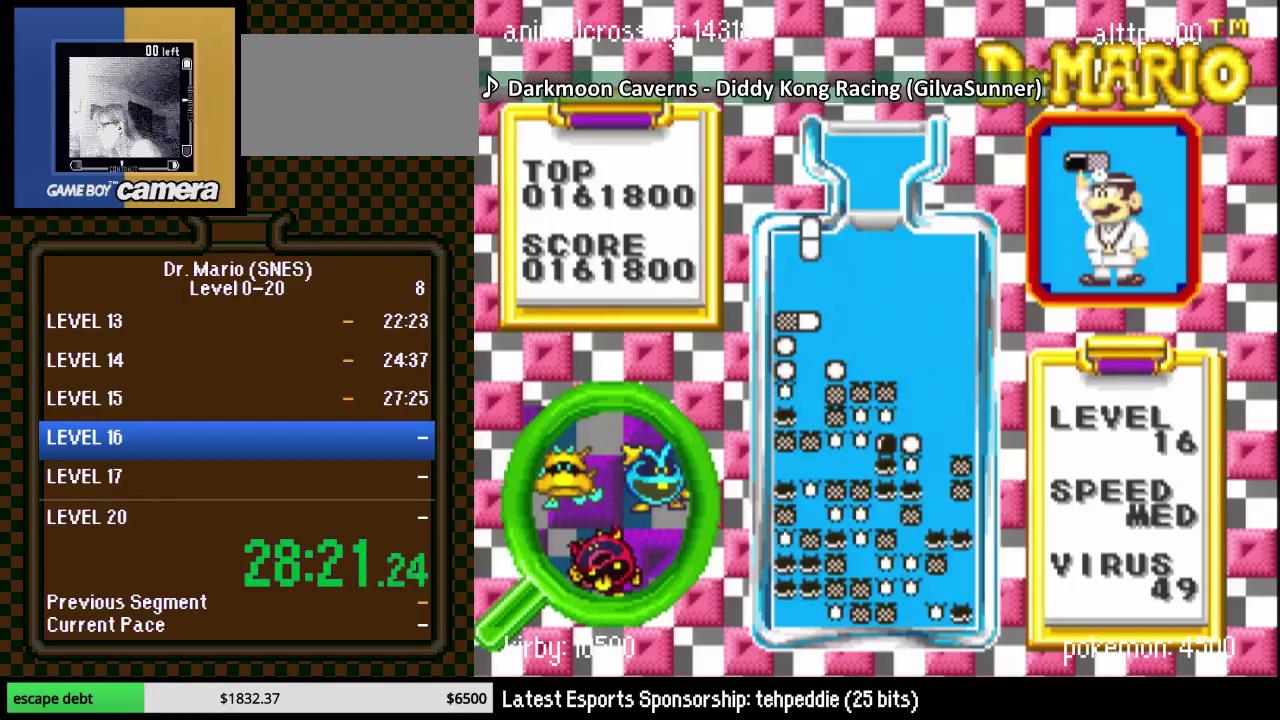
Gameplay with a controller (Nintendo layout); each line is a JSON object with the inputs held at the frame after it. "events" lists button and stick changes between this image and that frame as [ms after this image, input, new state], when the widget could be followed in between. Not read: L3 R3.
{"buttons": ["DPAD_DOWN"], "events": [[33, "DPAD_LEFT", "down"], [67, "Y", "up"], [117, "DPAD_LEFT", "up"], [400, "DPAD_DOWN", "down"]]}
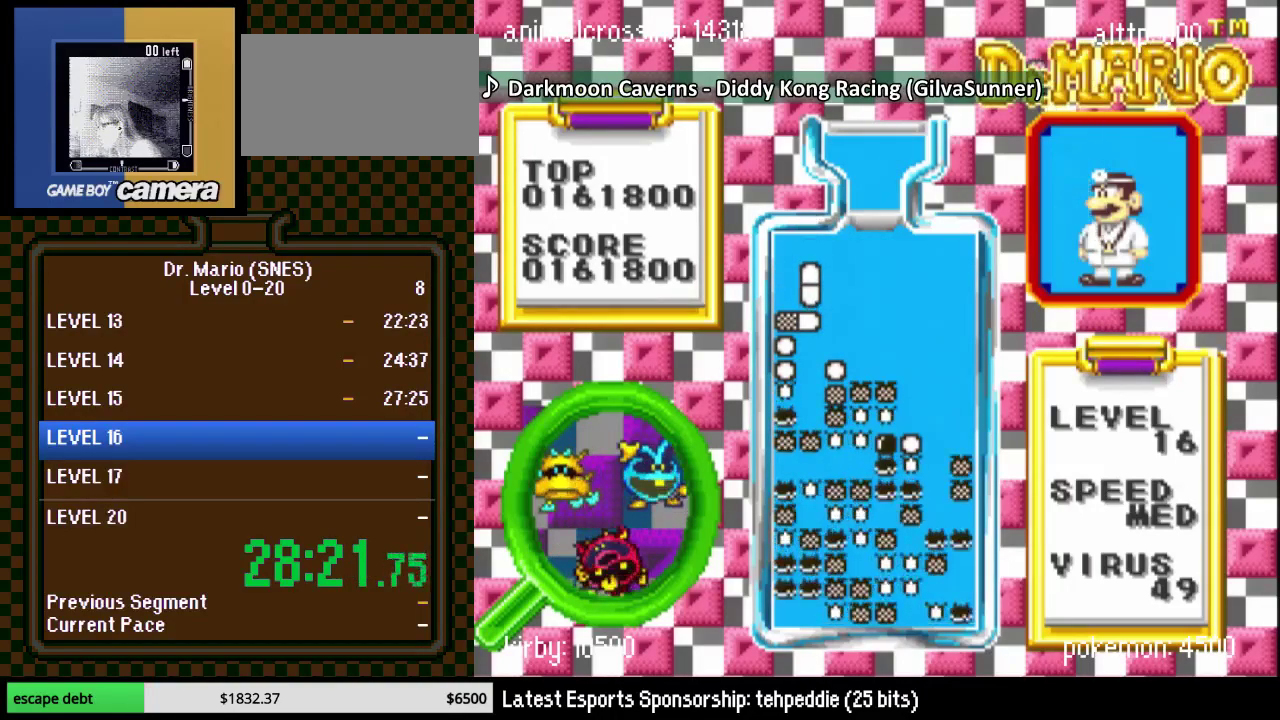
{"buttons": [], "events": [[217, "DPAD_DOWN", "up"], [367, "DPAD_RIGHT", "down"], [467, "DPAD_RIGHT", "up"]]}
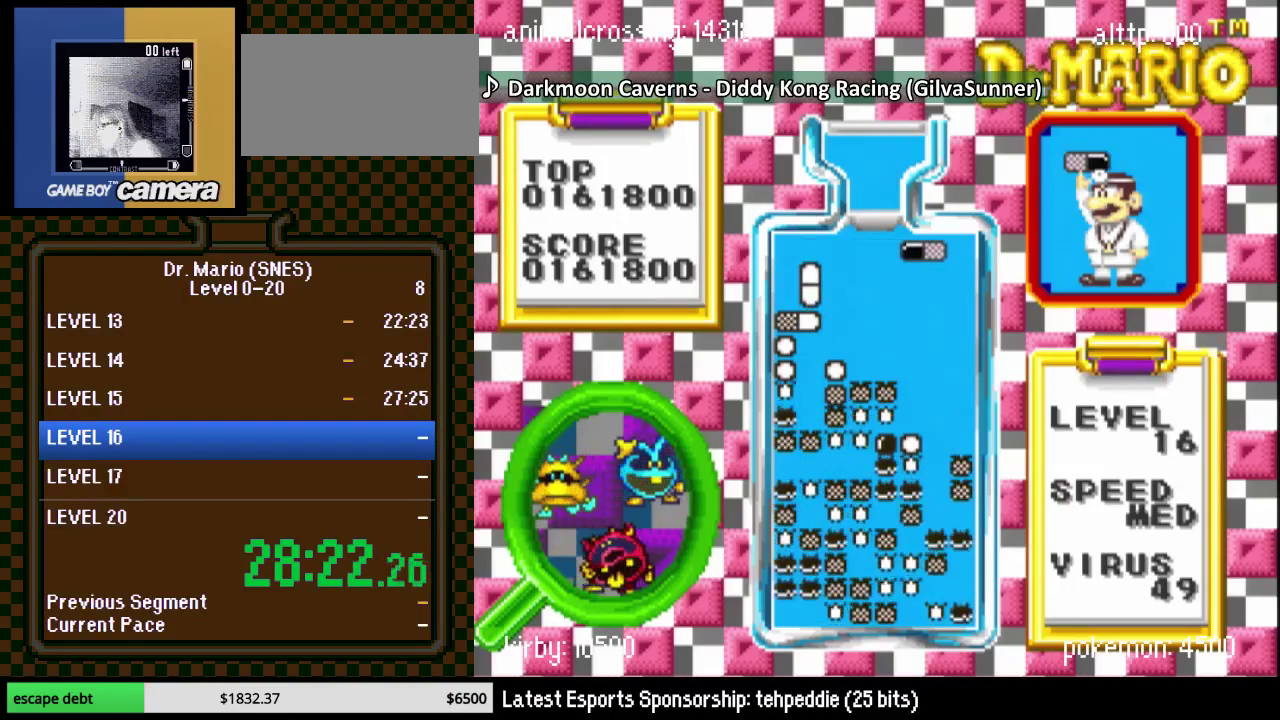
{"buttons": [], "events": [[50, "DPAD_RIGHT", "down"], [117, "DPAD_RIGHT", "up"]]}
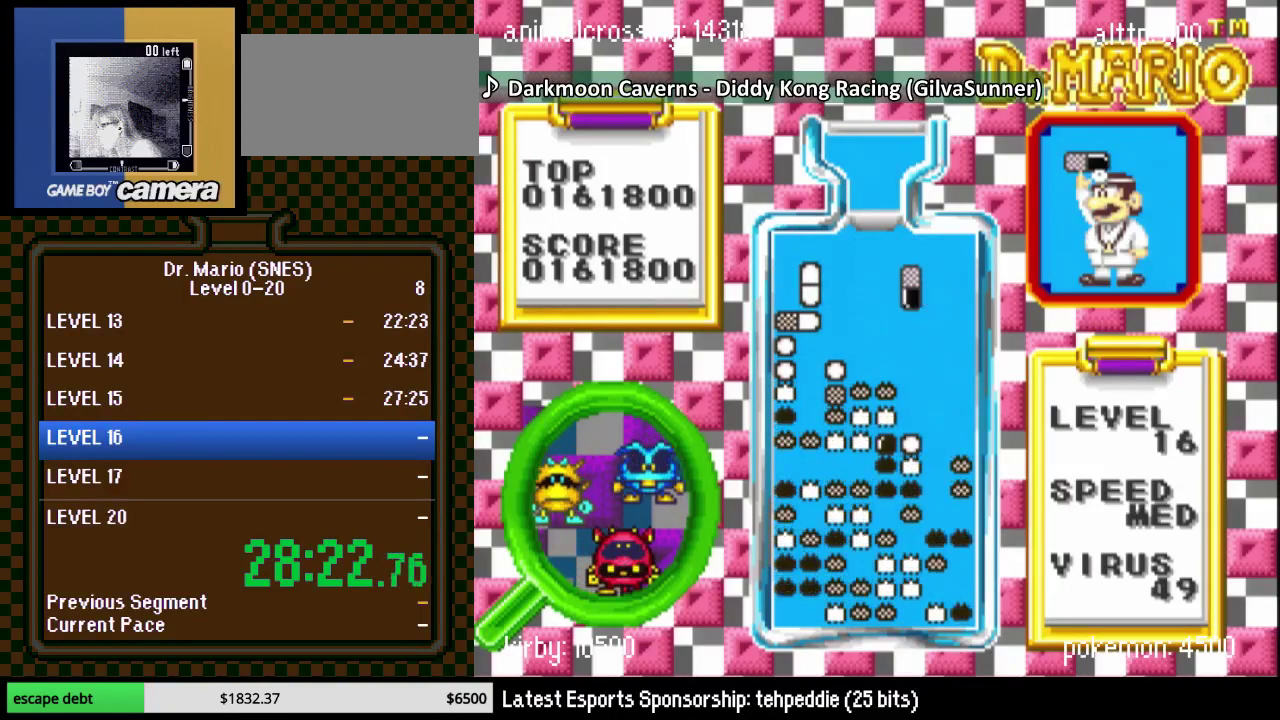
{"buttons": ["DPAD_DOWN"], "events": [[33, "Y", "down"], [183, "Y", "up"], [250, "DPAD_DOWN", "down"]]}
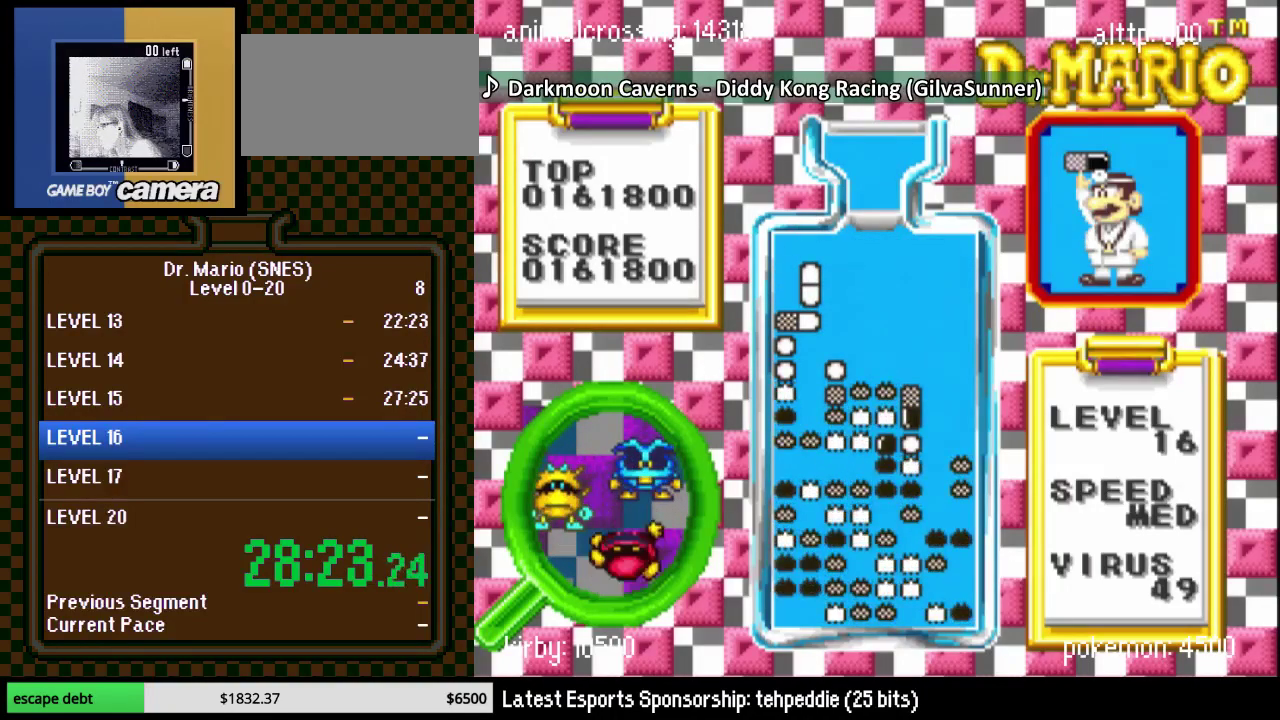
{"buttons": ["DPAD_RIGHT"], "events": [[17, "DPAD_DOWN", "up"], [283, "DPAD_RIGHT", "down"]]}
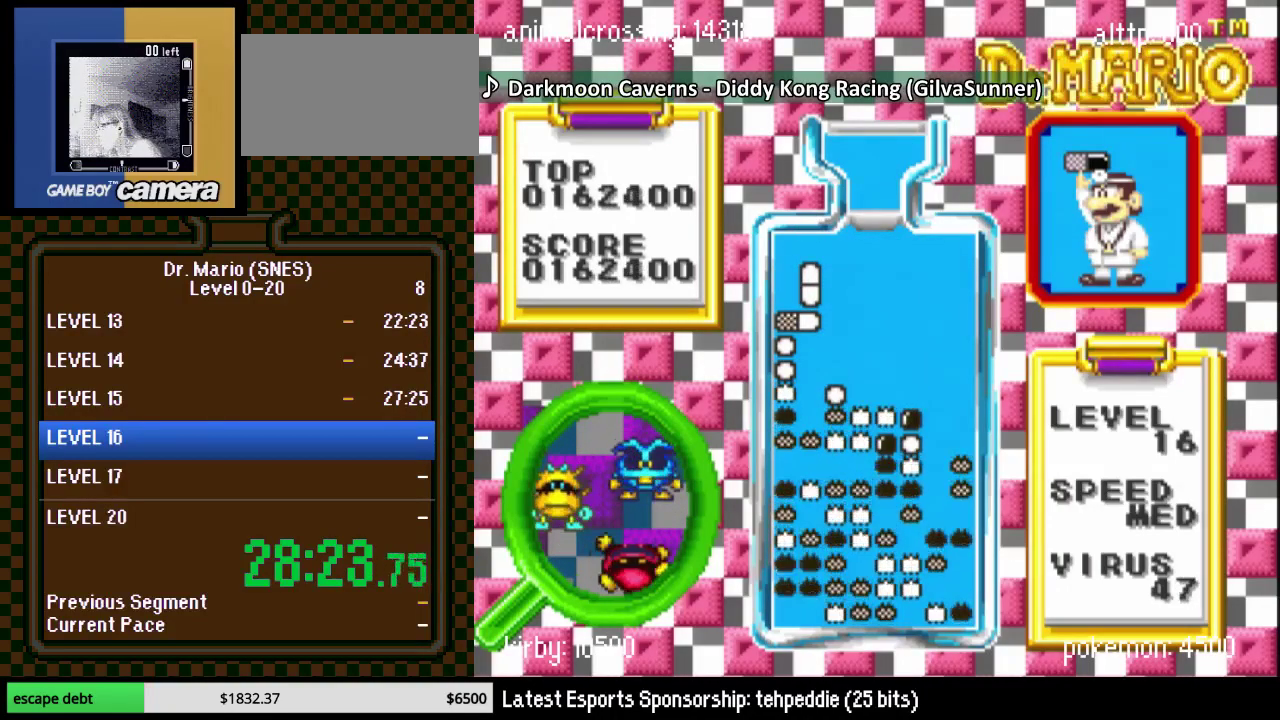
{"buttons": ["DPAD_RIGHT"], "events": []}
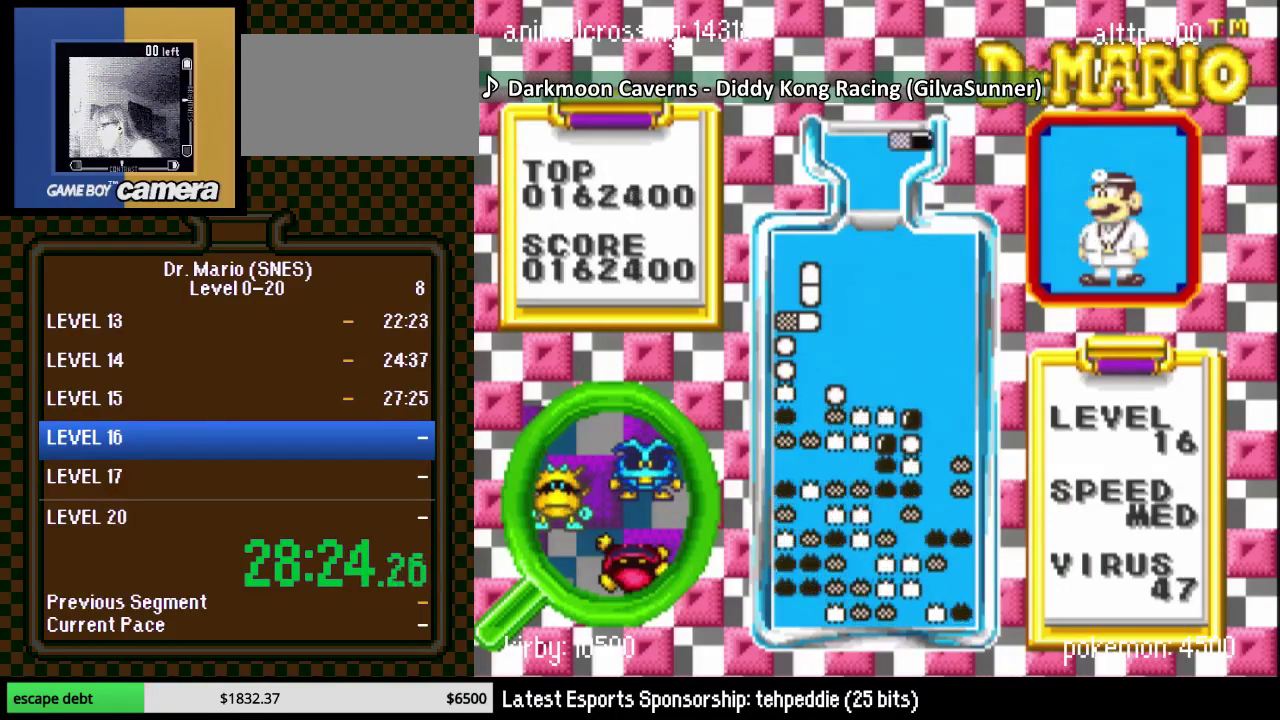
{"buttons": ["B", "DPAD_RIGHT"], "events": [[50, "DPAD_RIGHT", "up"], [333, "DPAD_RIGHT", "down"], [400, "DPAD_RIGHT", "up"], [500, "B", "down"], [500, "DPAD_RIGHT", "down"]]}
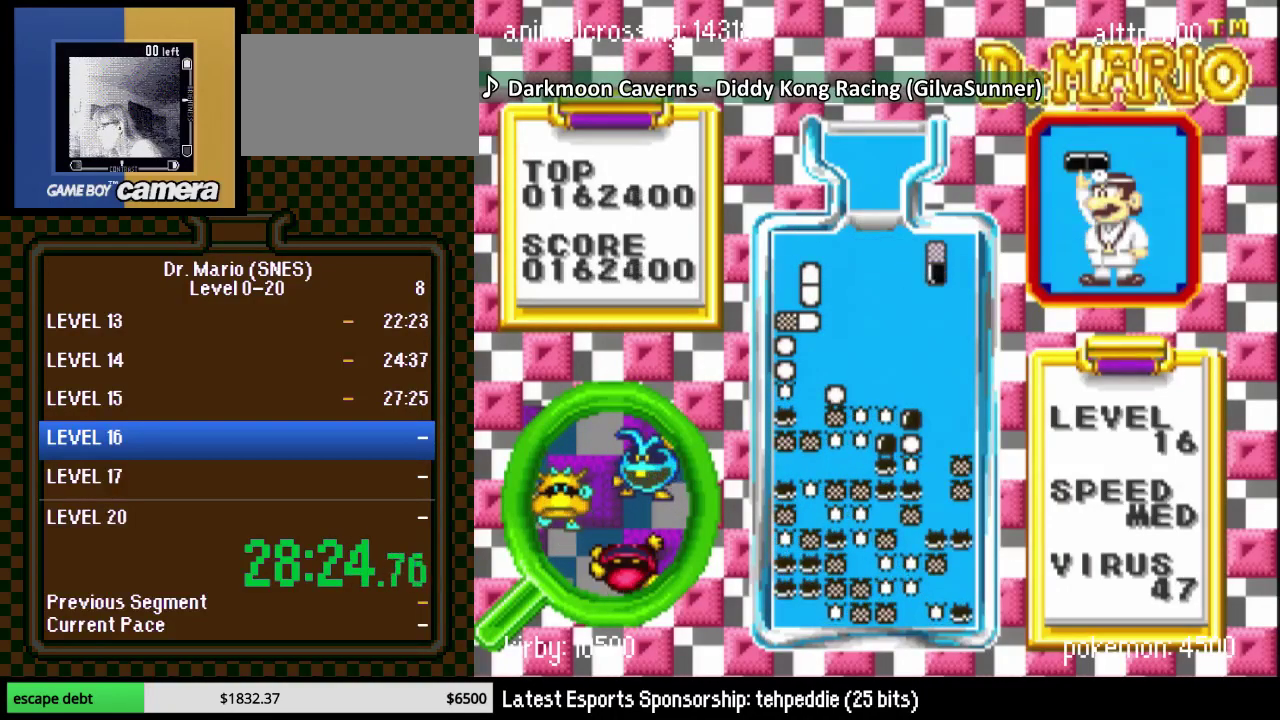
{"buttons": [], "events": [[50, "DPAD_RIGHT", "up"], [150, "B", "up"], [183, "DPAD_DOWN", "down"], [433, "DPAD_DOWN", "up"]]}
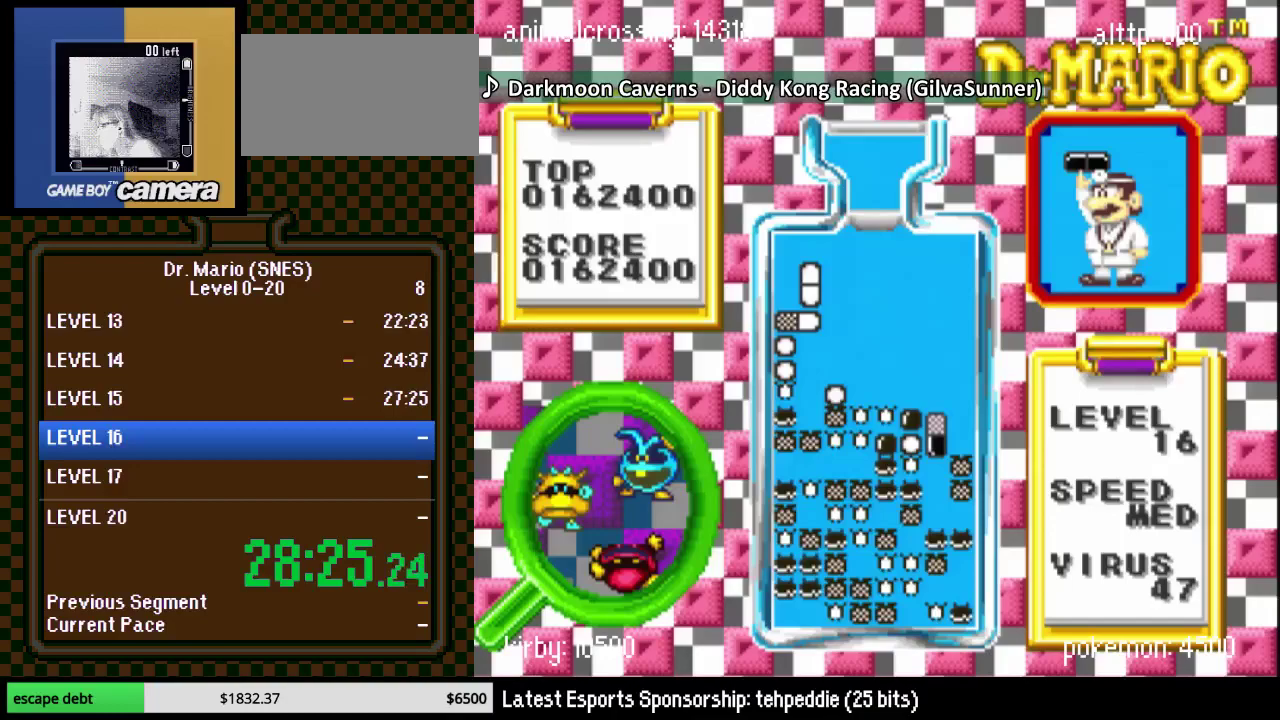
{"buttons": [], "events": []}
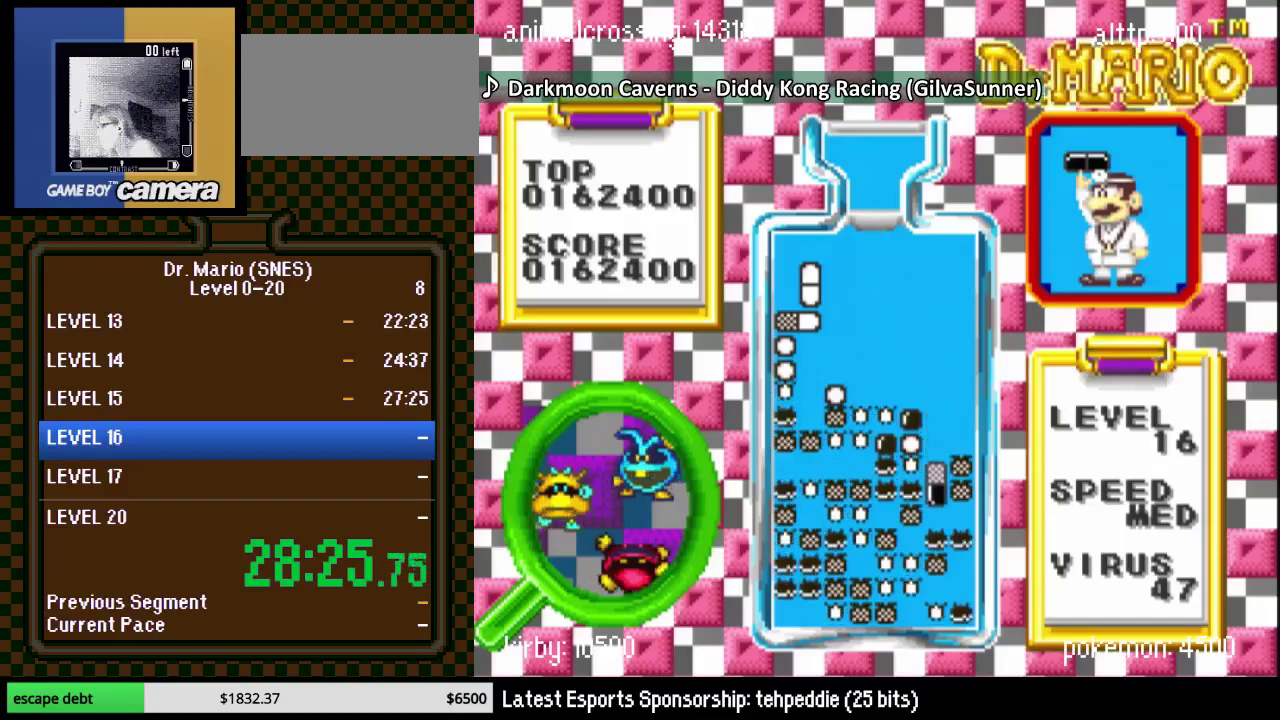
{"buttons": ["DPAD_RIGHT"], "events": [[267, "B", "down"], [400, "DPAD_RIGHT", "down"], [500, "B", "up"]]}
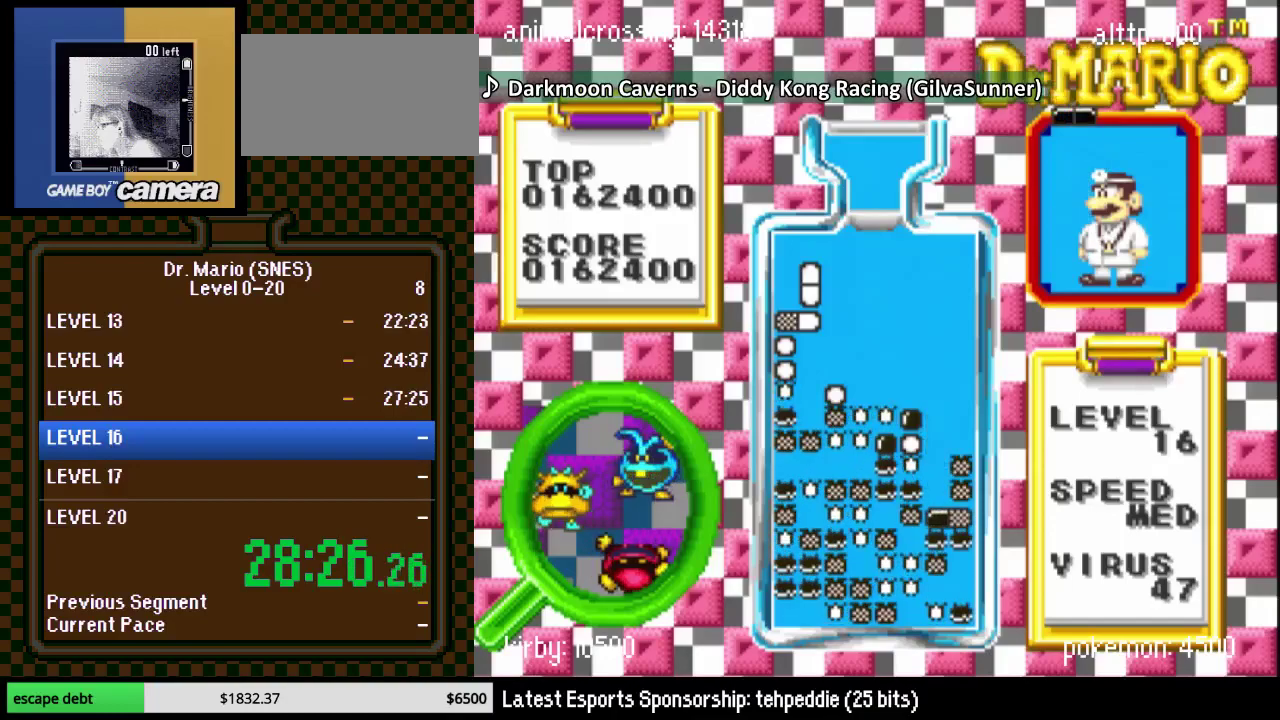
{"buttons": ["Y"], "events": [[233, "DPAD_RIGHT", "up"], [450, "Y", "down"]]}
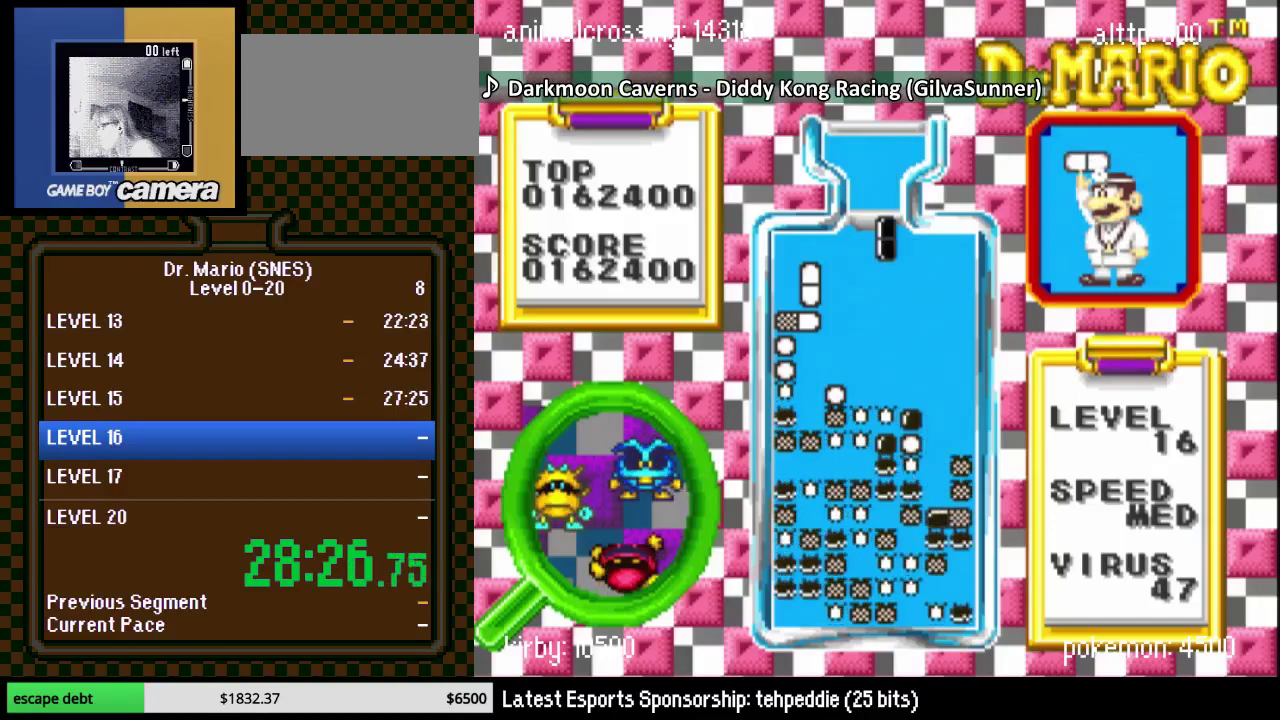
{"buttons": ["DPAD_DOWN"], "events": [[50, "Y", "up"], [83, "DPAD_RIGHT", "down"], [150, "DPAD_RIGHT", "up"], [267, "DPAD_DOWN", "down"]]}
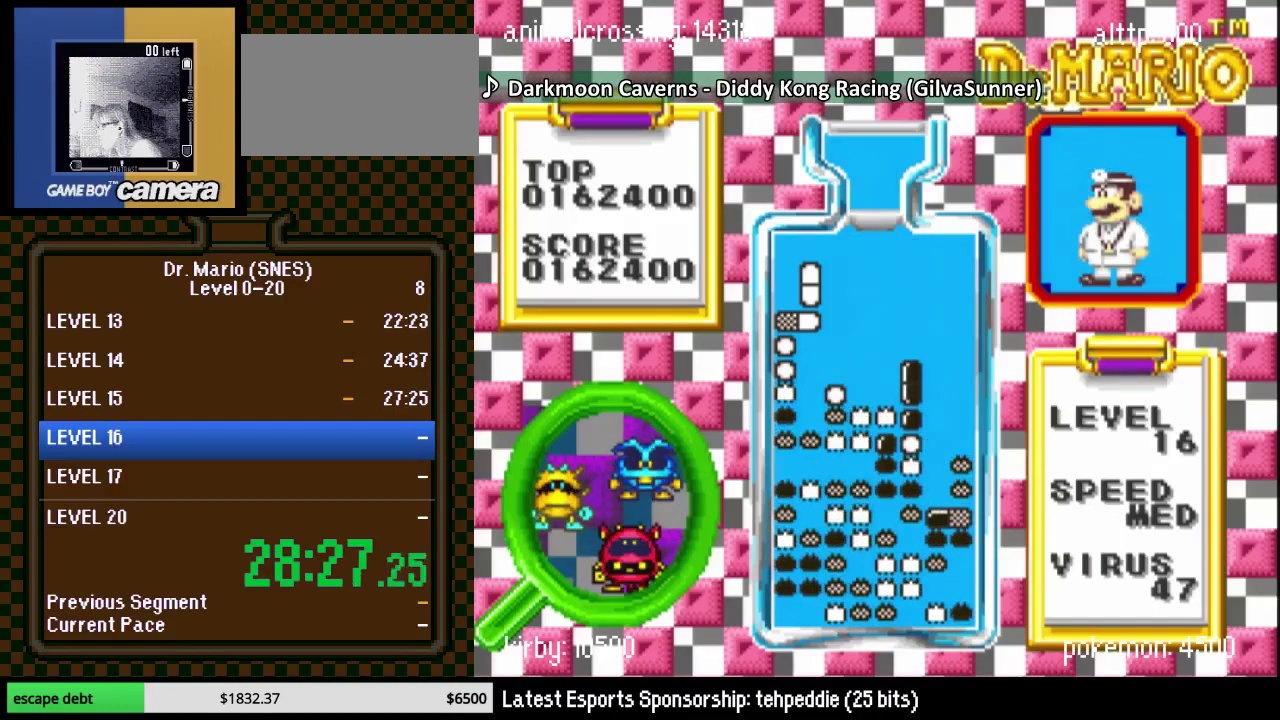
{"buttons": ["Y", "DPAD_LEFT"], "events": [[300, "DPAD_DOWN", "up"], [417, "DPAD_LEFT", "down"], [450, "Y", "down"]]}
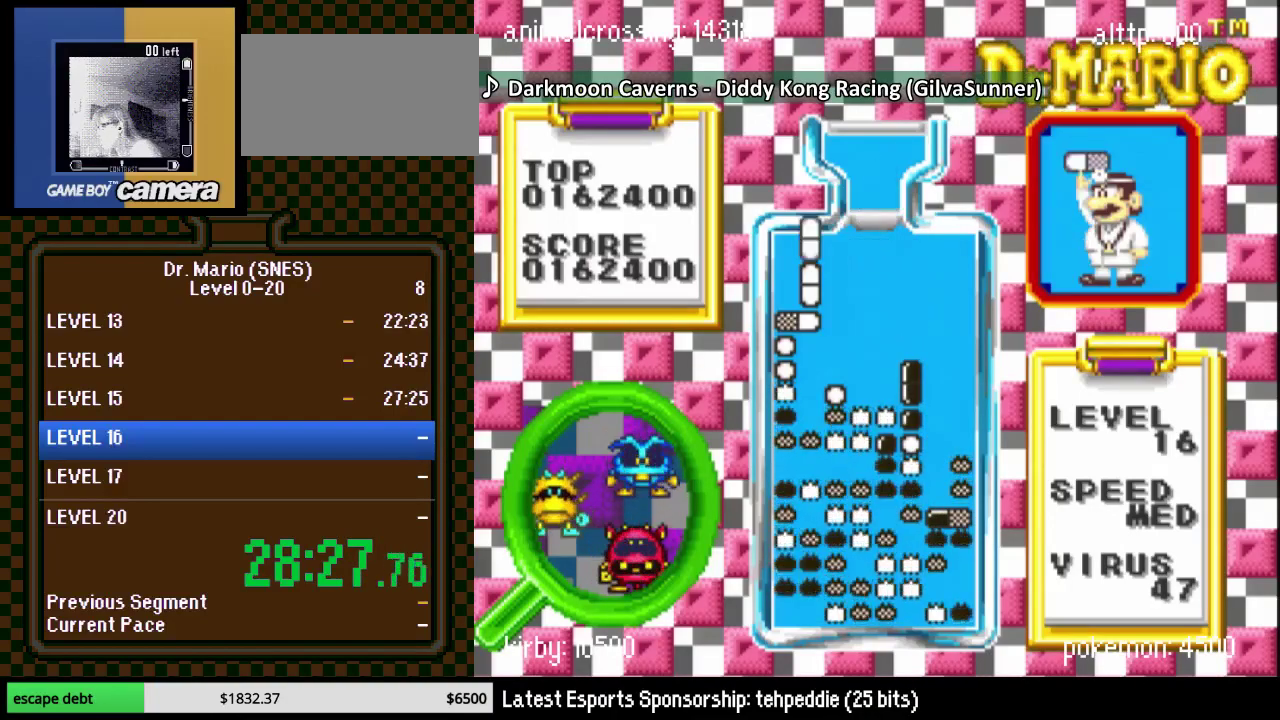
{"buttons": [], "events": [[50, "Y", "up"], [133, "DPAD_LEFT", "up"]]}
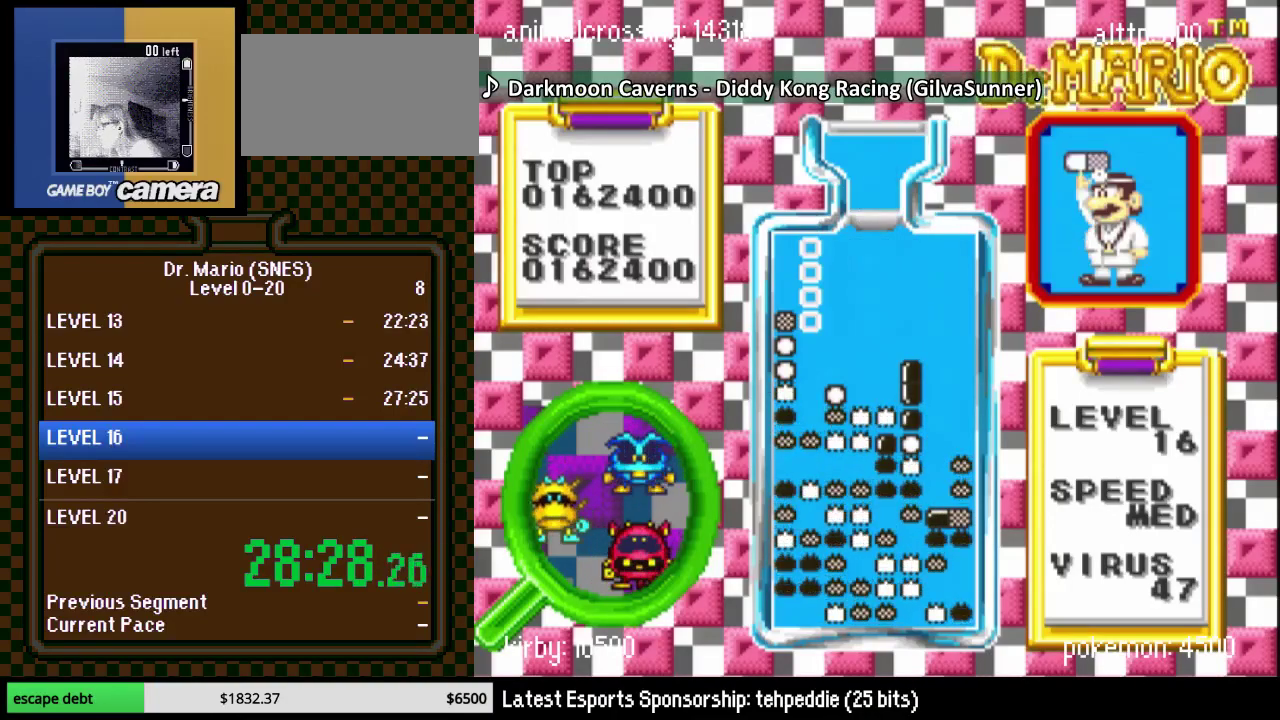
{"buttons": [], "events": [[17, "DPAD_RIGHT", "down"], [167, "DPAD_UP", "down"], [333, "DPAD_RIGHT", "up"], [383, "DPAD_UP", "up"]]}
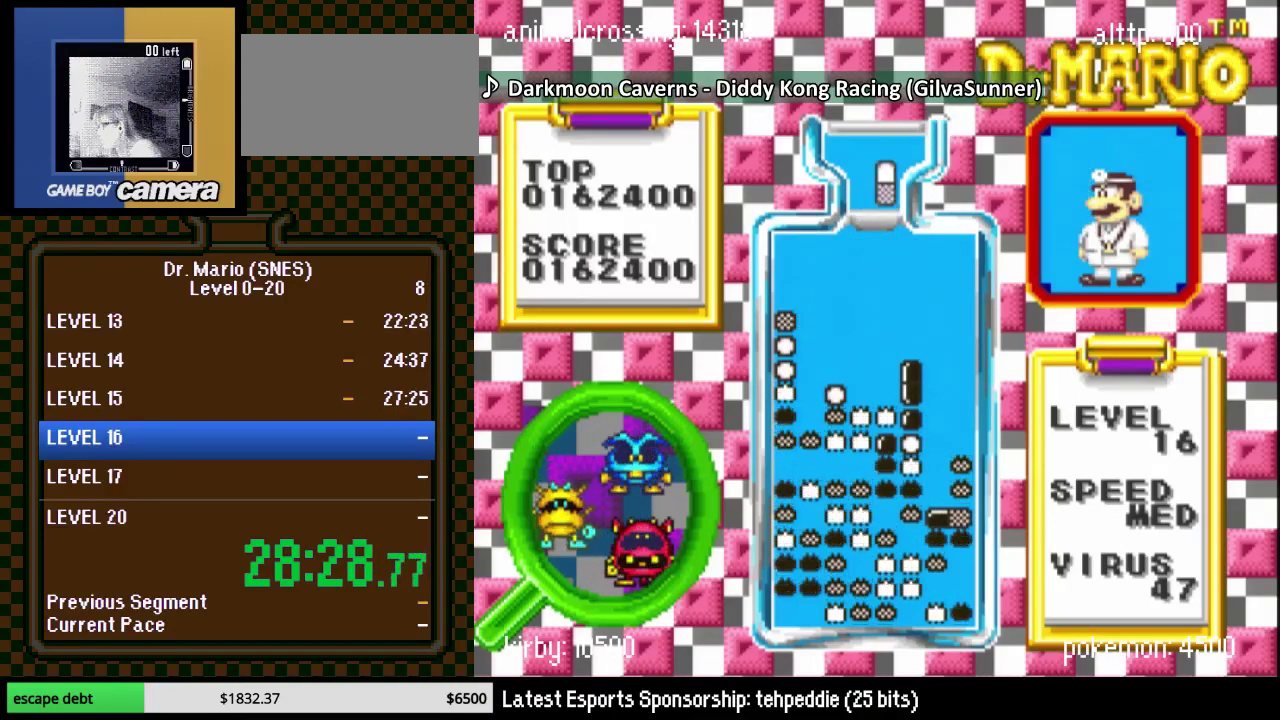
{"buttons": ["B"], "events": [[150, "DPAD_LEFT", "down"], [233, "DPAD_LEFT", "up"], [300, "DPAD_LEFT", "down"], [400, "DPAD_LEFT", "up"], [450, "B", "down"]]}
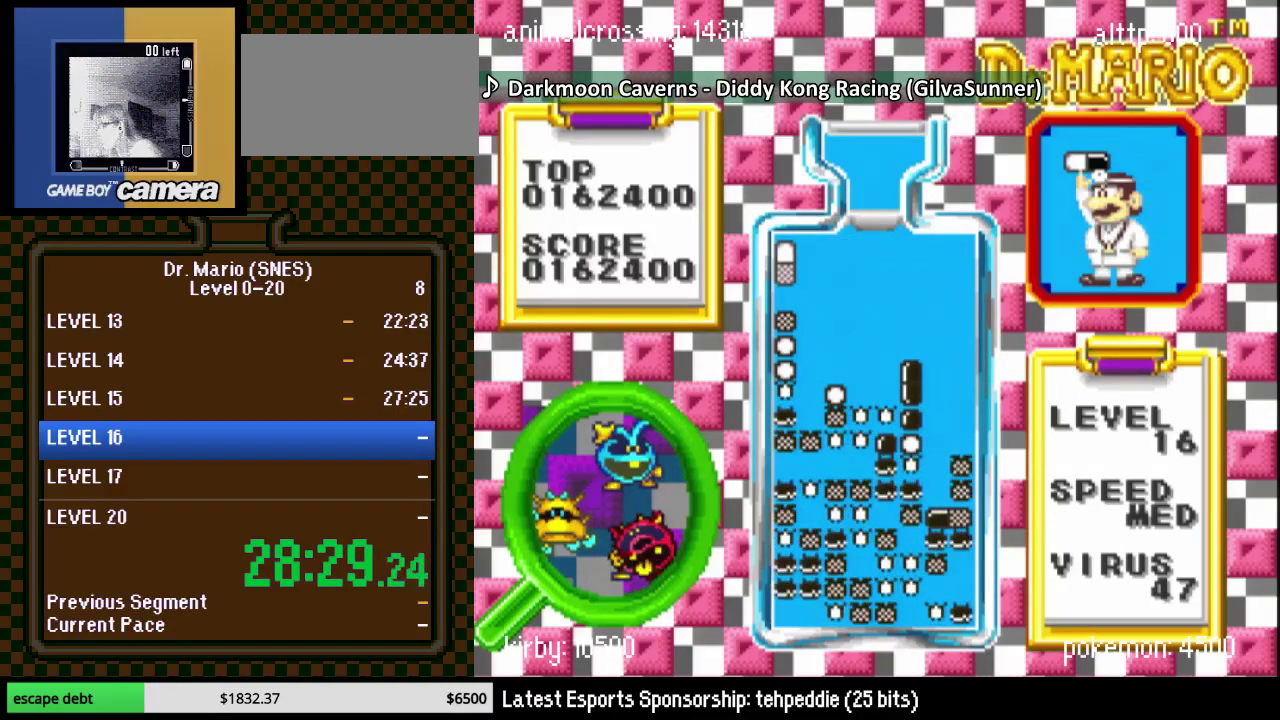
{"buttons": [], "events": [[17, "DPAD_LEFT", "down"], [100, "B", "up"], [133, "DPAD_LEFT", "up"], [267, "B", "down"], [417, "B", "up"]]}
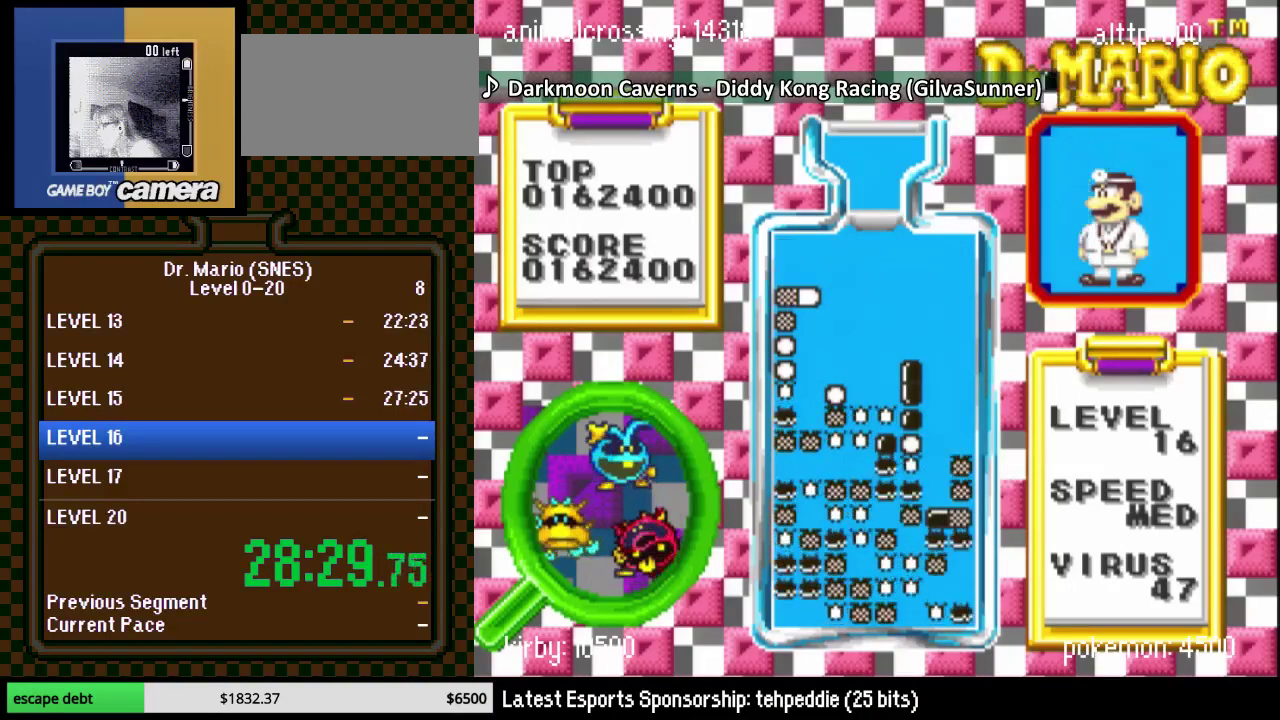
{"buttons": [], "events": [[117, "DPAD_DOWN", "down"], [300, "DPAD_DOWN", "up"], [417, "DPAD_RIGHT", "down"], [483, "DPAD_RIGHT", "up"]]}
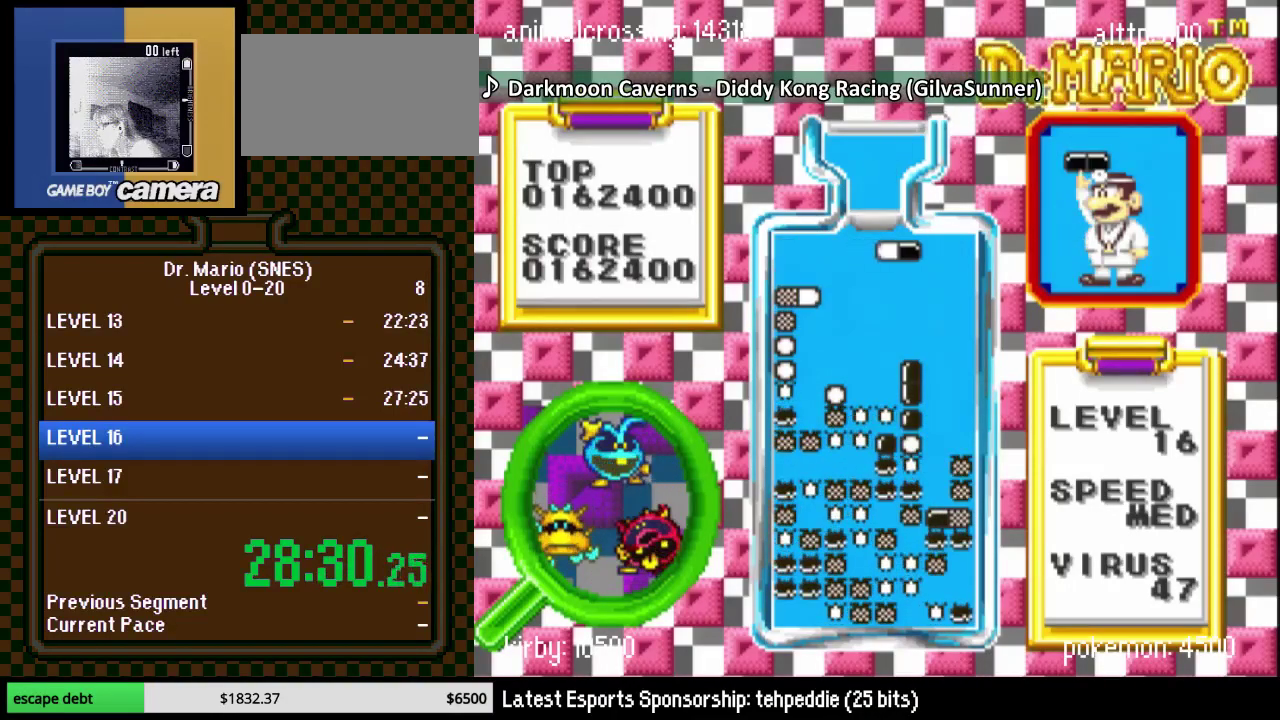
{"buttons": ["DPAD_DOWN"], "events": [[200, "B", "down"], [333, "DPAD_RIGHT", "down"], [350, "B", "up"], [383, "DPAD_RIGHT", "up"], [450, "DPAD_DOWN", "down"]]}
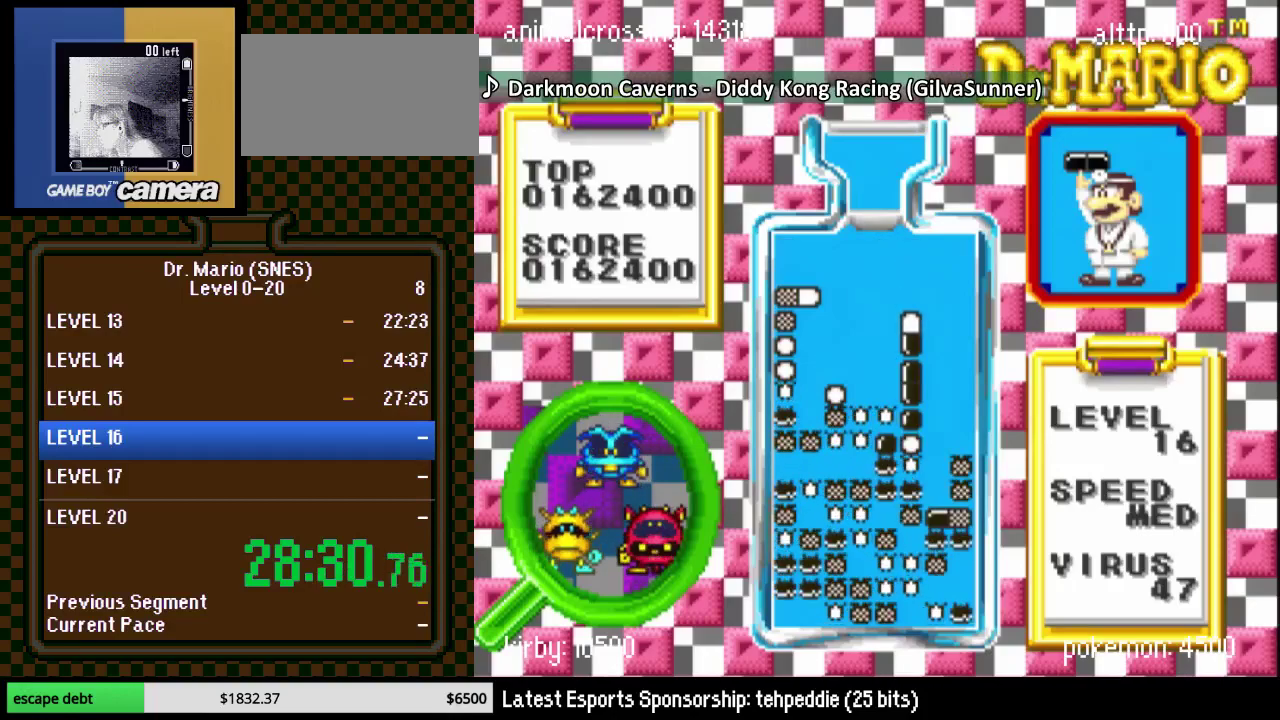
{"buttons": [], "events": [[200, "DPAD_DOWN", "up"]]}
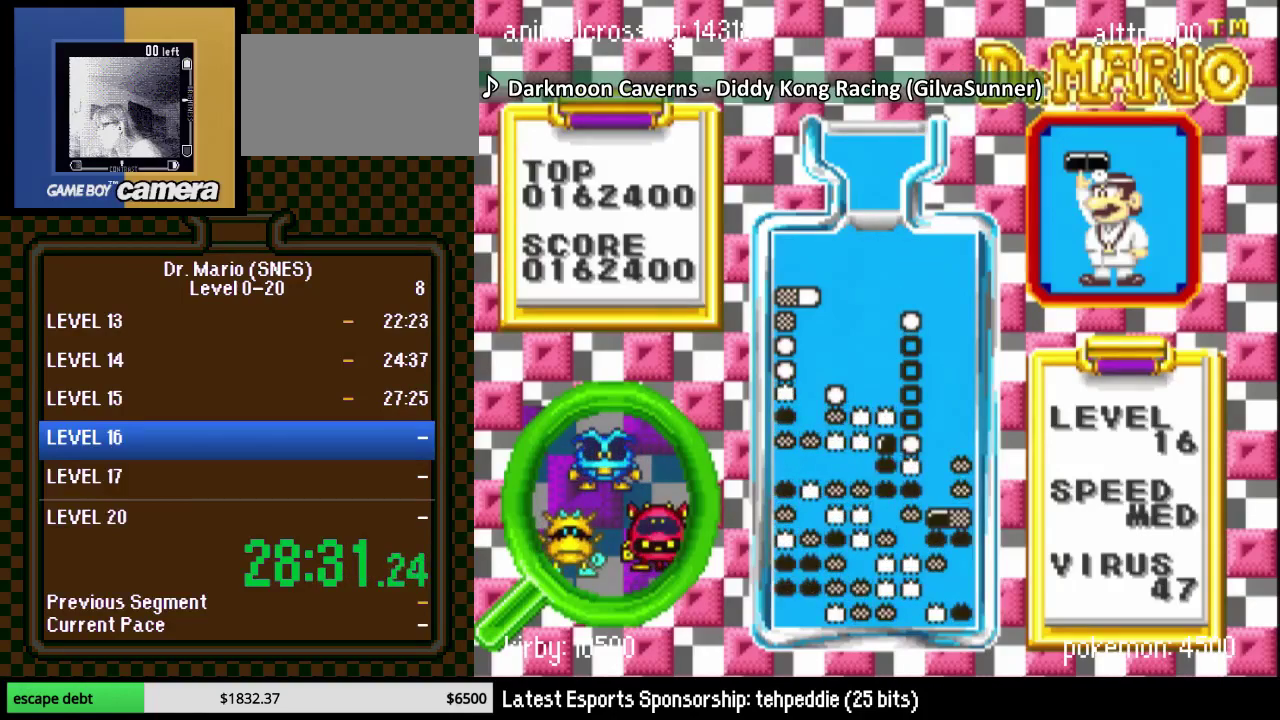
{"buttons": [], "events": []}
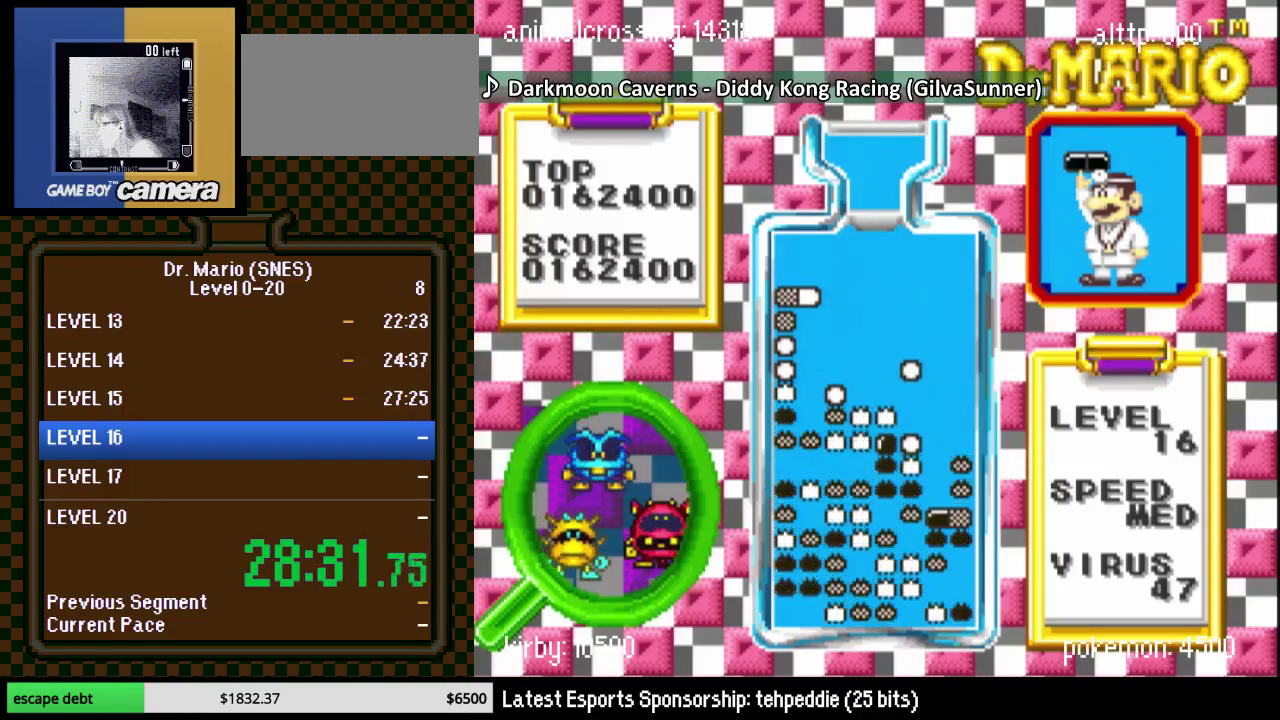
{"buttons": ["DPAD_RIGHT"], "events": [[300, "DPAD_RIGHT", "down"]]}
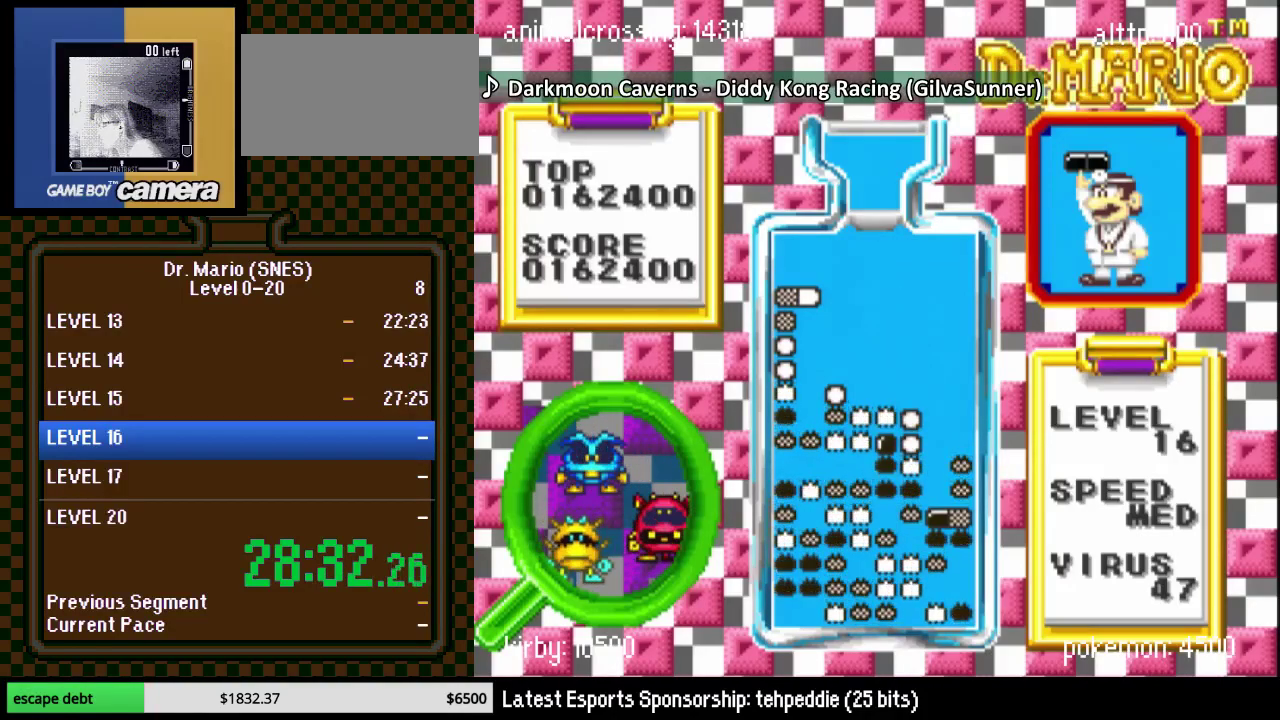
{"buttons": [], "events": [[383, "DPAD_RIGHT", "up"]]}
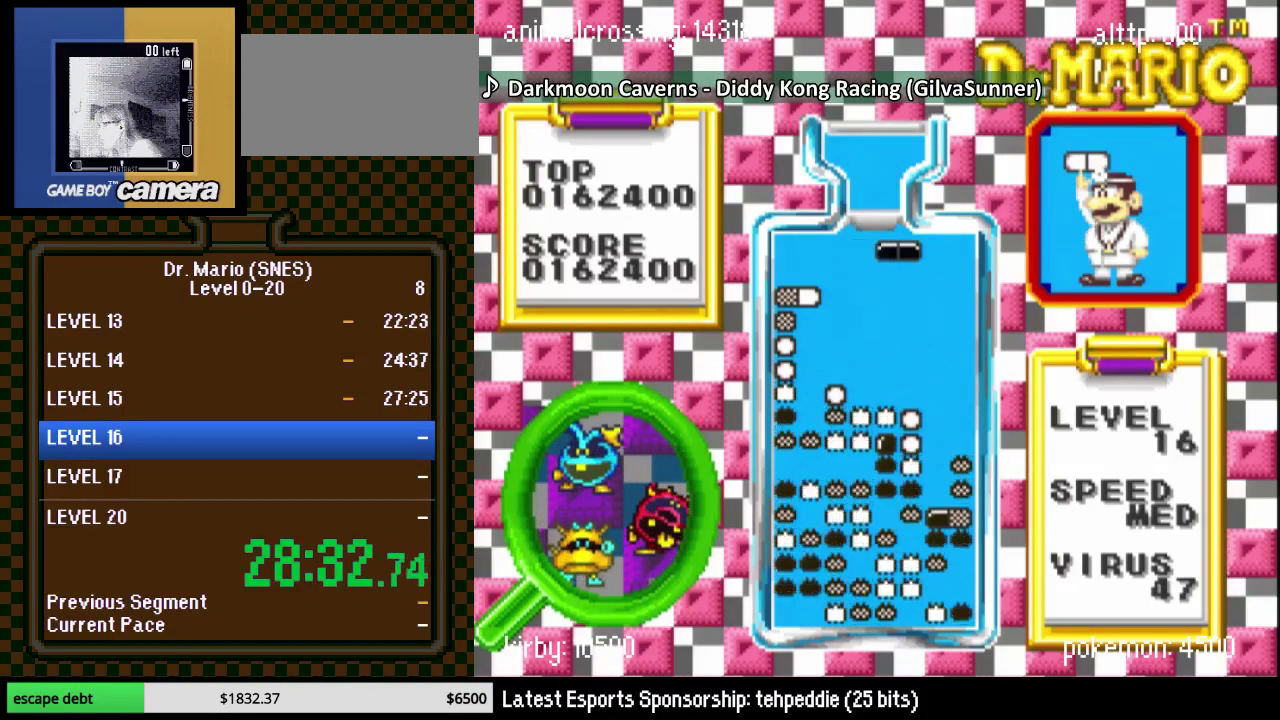
{"buttons": ["DPAD_DOWN"], "events": [[33, "DPAD_RIGHT", "down"], [67, "Y", "down"], [100, "DPAD_RIGHT", "up"], [200, "Y", "up"], [283, "DPAD_DOWN", "down"]]}
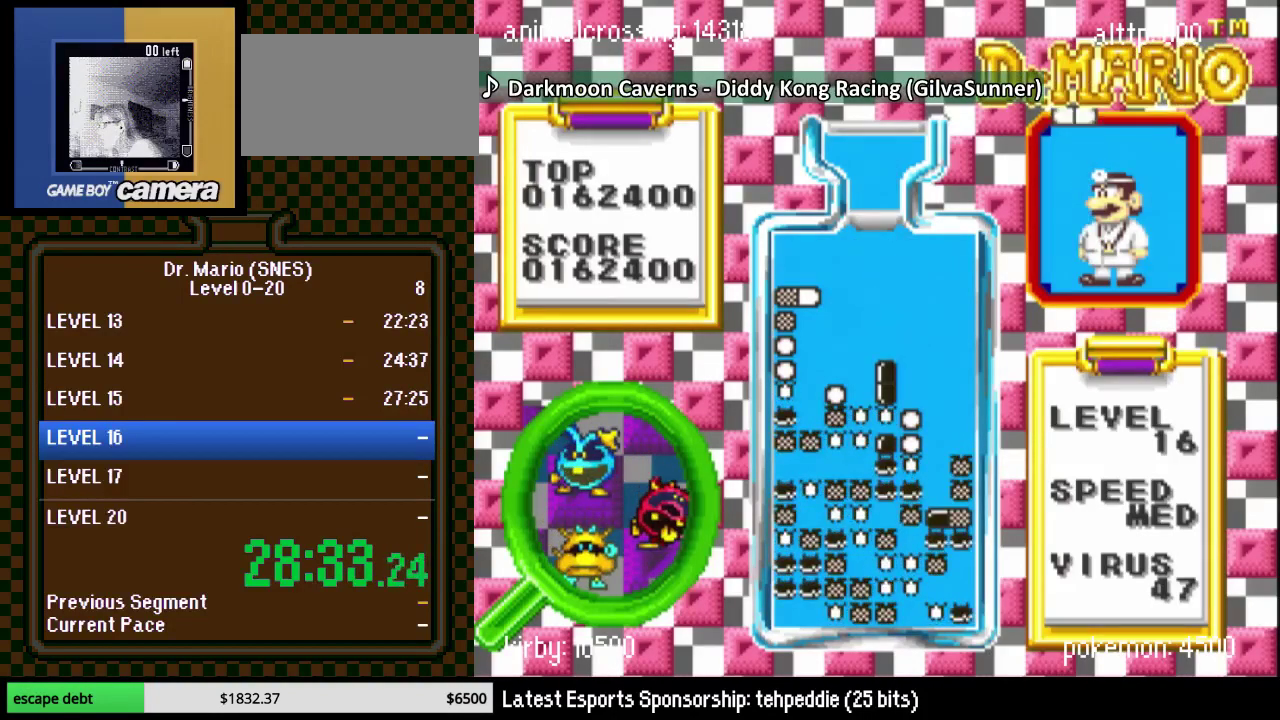
{"buttons": ["Y"], "events": [[283, "DPAD_DOWN", "up"], [417, "DPAD_LEFT", "down"], [483, "Y", "down"], [500, "DPAD_LEFT", "up"]]}
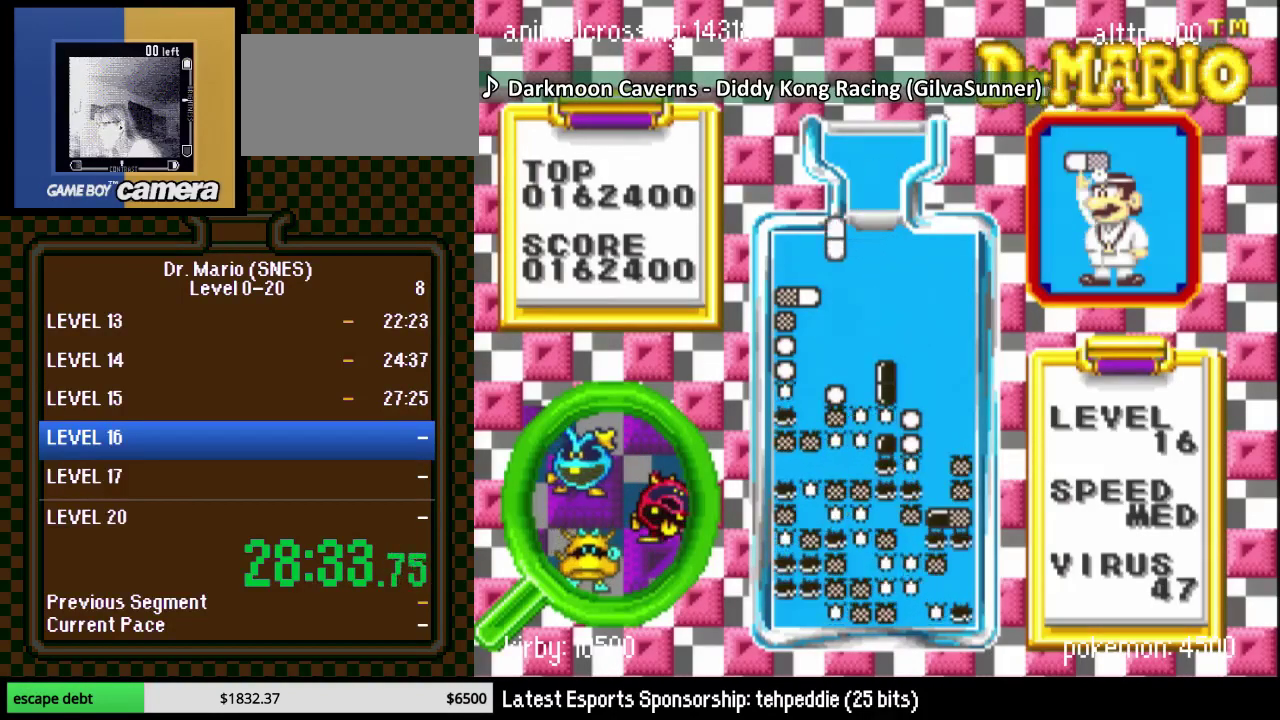
{"buttons": ["DPAD_DOWN"], "events": [[100, "Y", "up"], [167, "DPAD_DOWN", "down"]]}
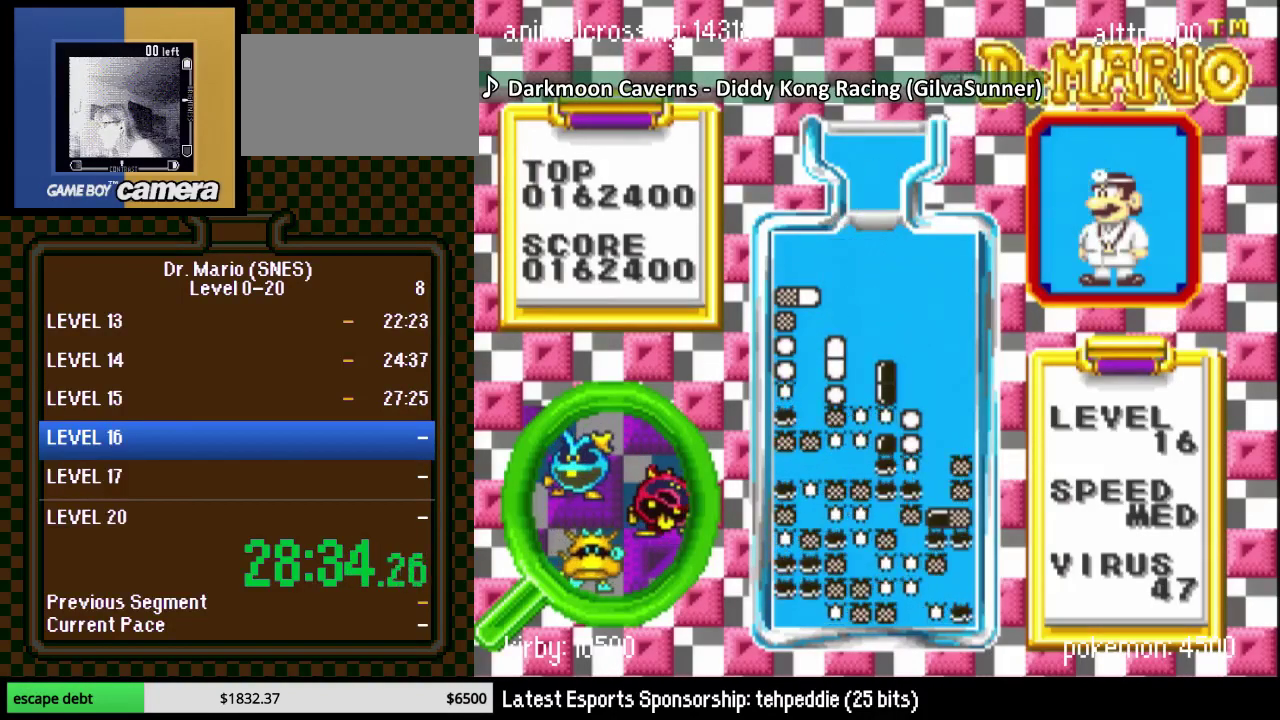
{"buttons": ["B"], "events": [[167, "DPAD_DOWN", "up"], [317, "DPAD_LEFT", "down"], [383, "B", "down"], [383, "DPAD_LEFT", "up"]]}
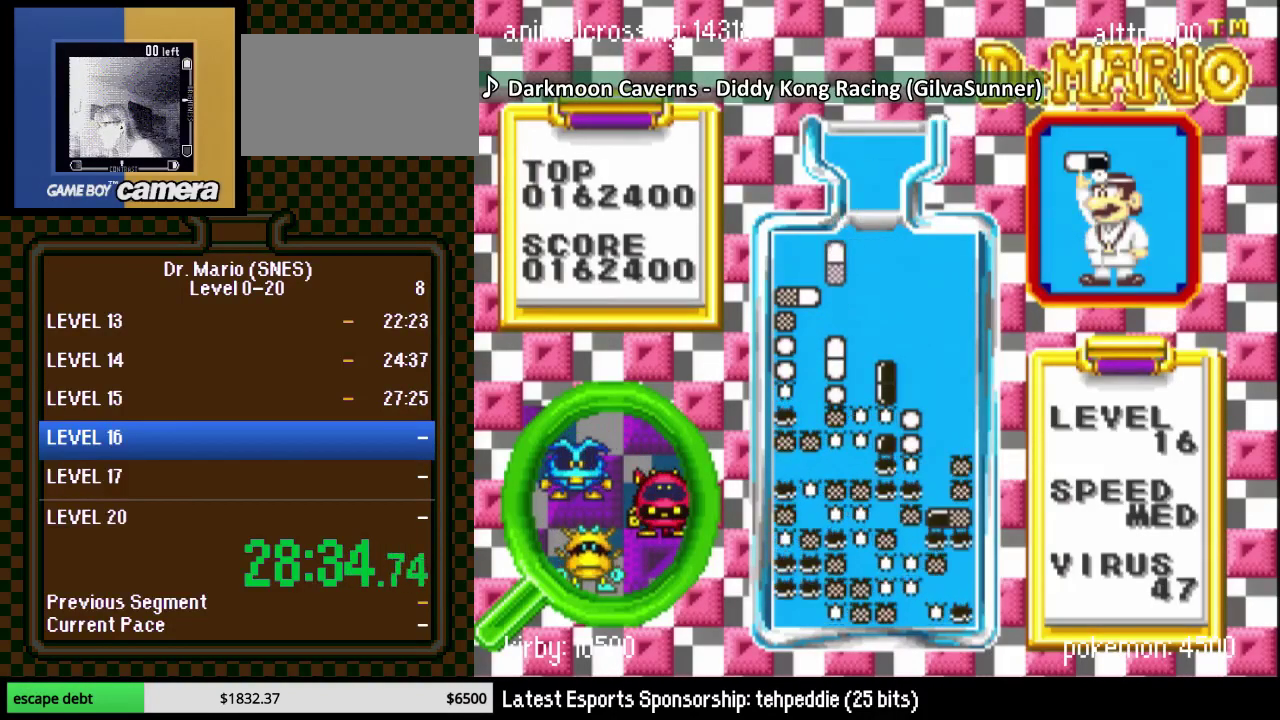
{"buttons": ["DPAD_LEFT"], "events": [[50, "B", "up"], [67, "DPAD_DOWN", "down"], [133, "B", "down"], [133, "DPAD_DOWN", "up"], [233, "B", "up"], [250, "DPAD_LEFT", "down"]]}
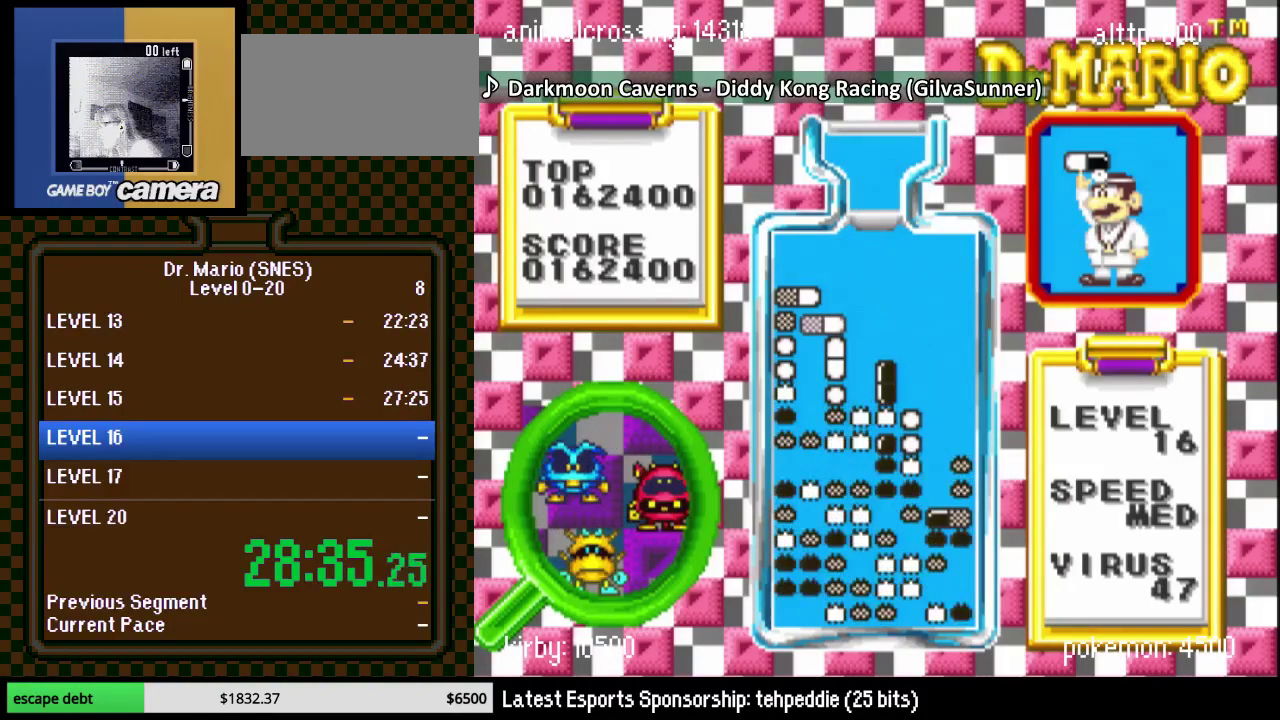
{"buttons": [], "events": [[67, "DPAD_LEFT", "up"], [167, "DPAD_DOWN", "down"], [283, "DPAD_DOWN", "up"]]}
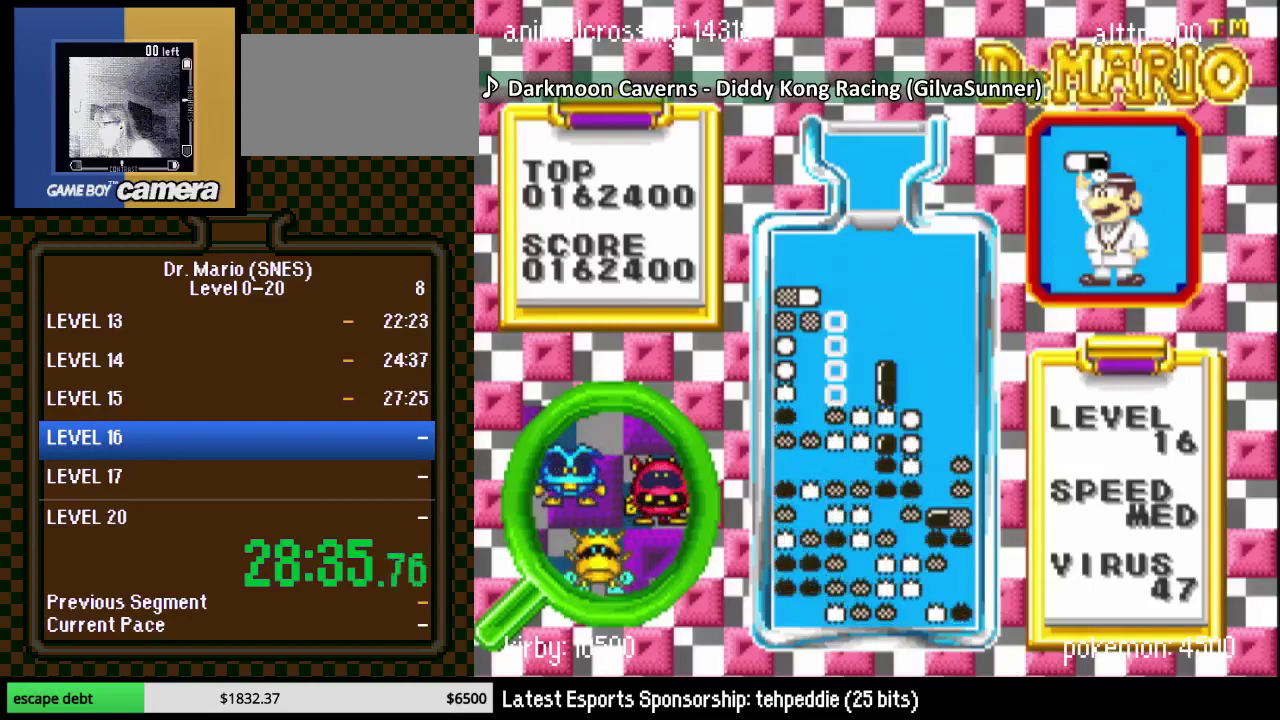
{"buttons": [], "events": []}
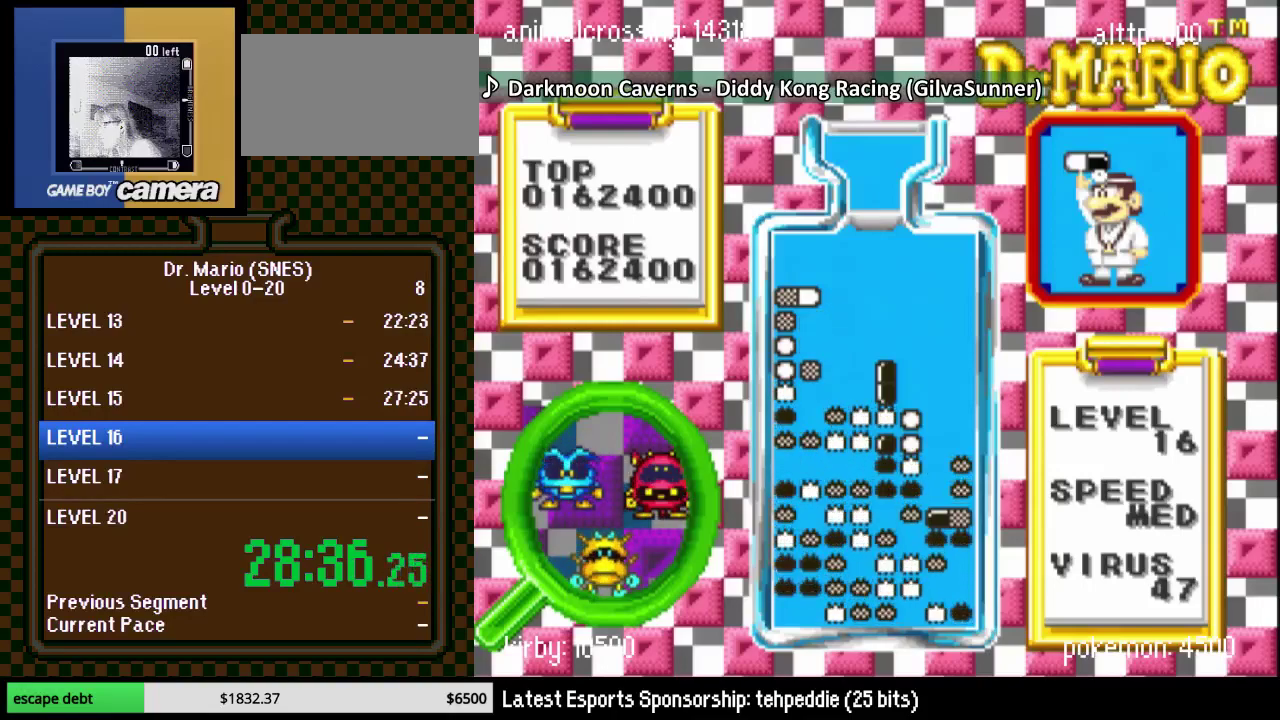
{"buttons": ["DPAD_DOWN"], "events": [[500, "DPAD_DOWN", "down"]]}